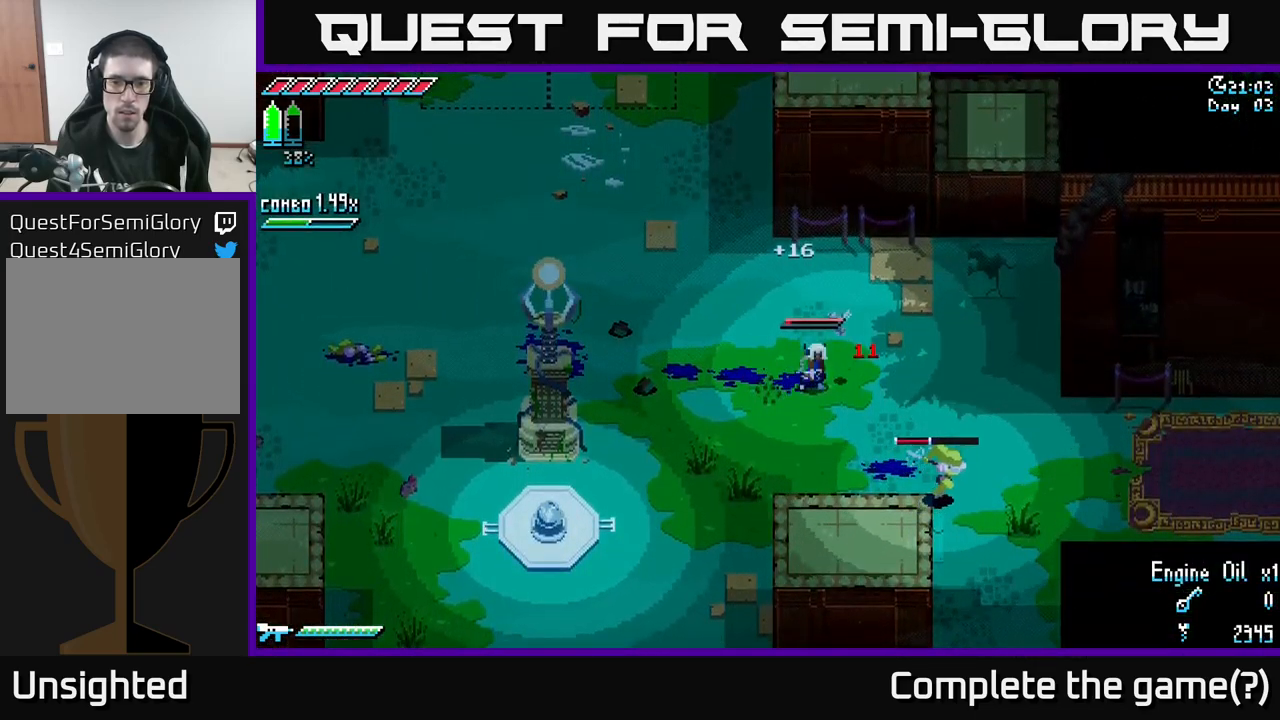
Gameplay with a controller (Xbox layout); each line is a JSON object with the inputs held at the frame after it. "events" lists button and stick changes between this image and that frame as [ms after this image, input, new state], when the widget could be followed in between.
{"buttons": [], "left_stick": "center", "right_stick": "center", "events": [[217, "left_stick", "right"], [450, "left_stick", "center"]]}
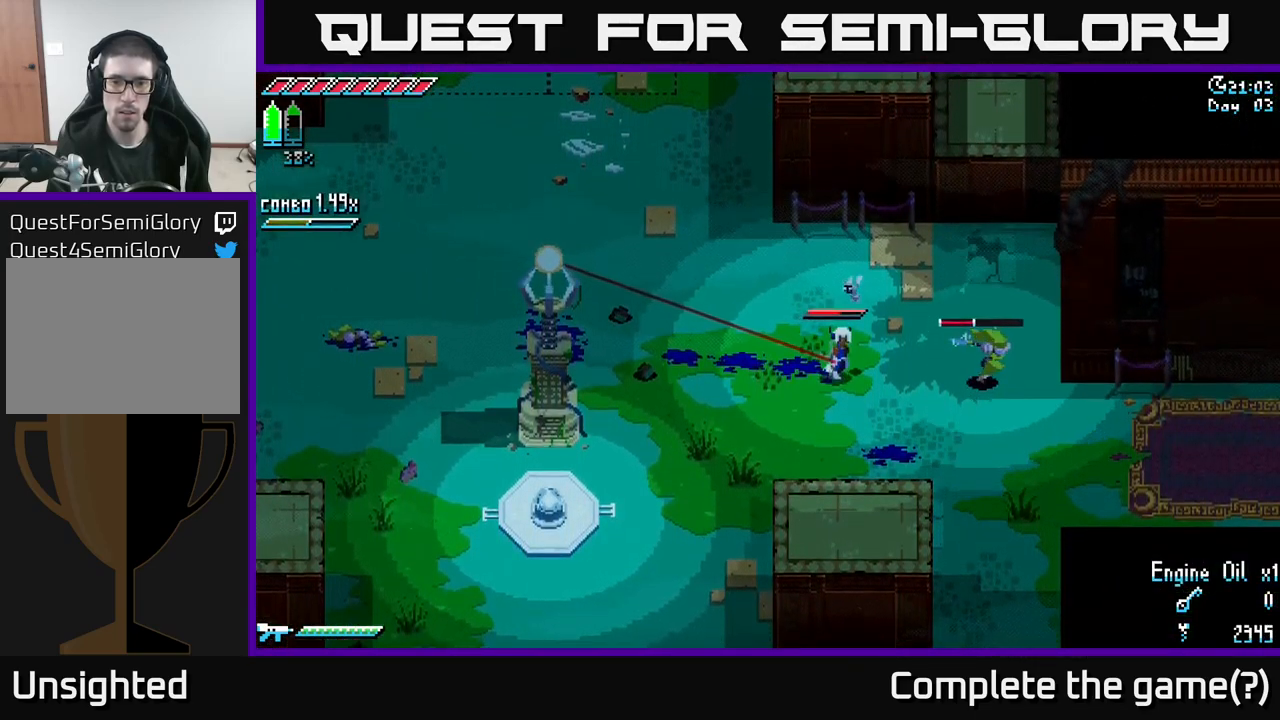
{"buttons": [], "left_stick": "center", "right_stick": "center", "events": []}
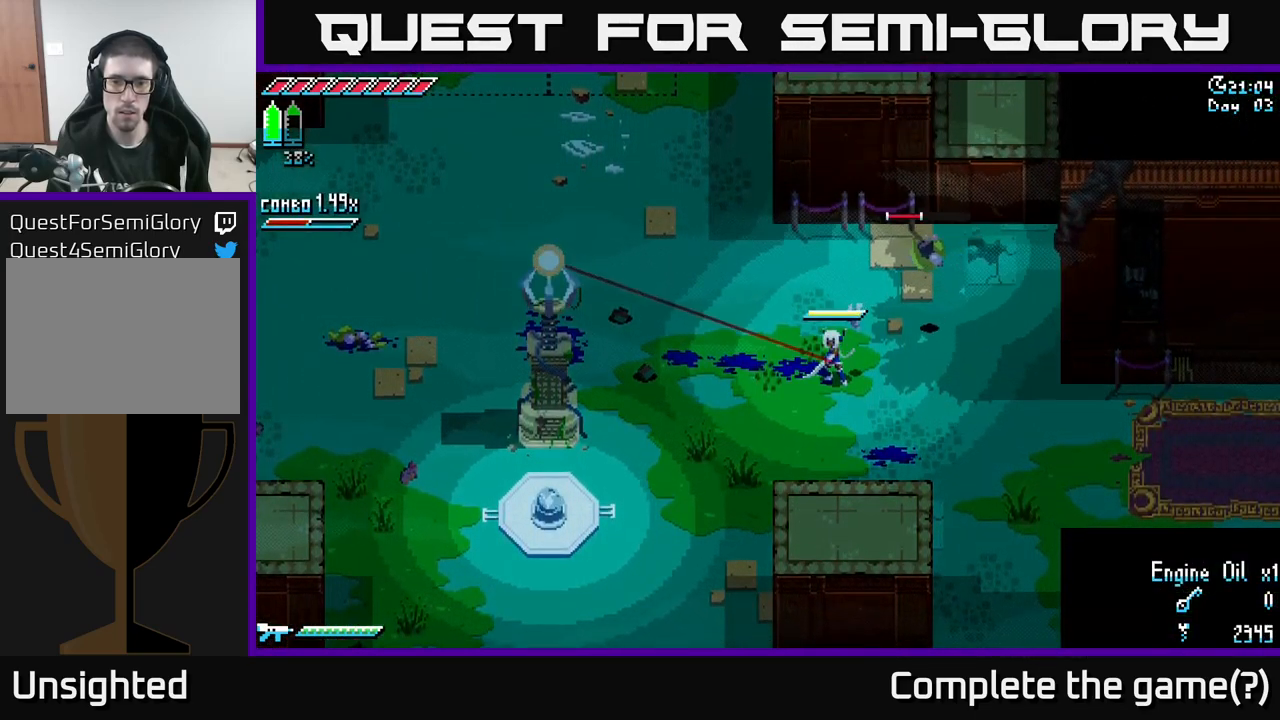
{"buttons": [], "left_stick": "center", "right_stick": "center", "events": []}
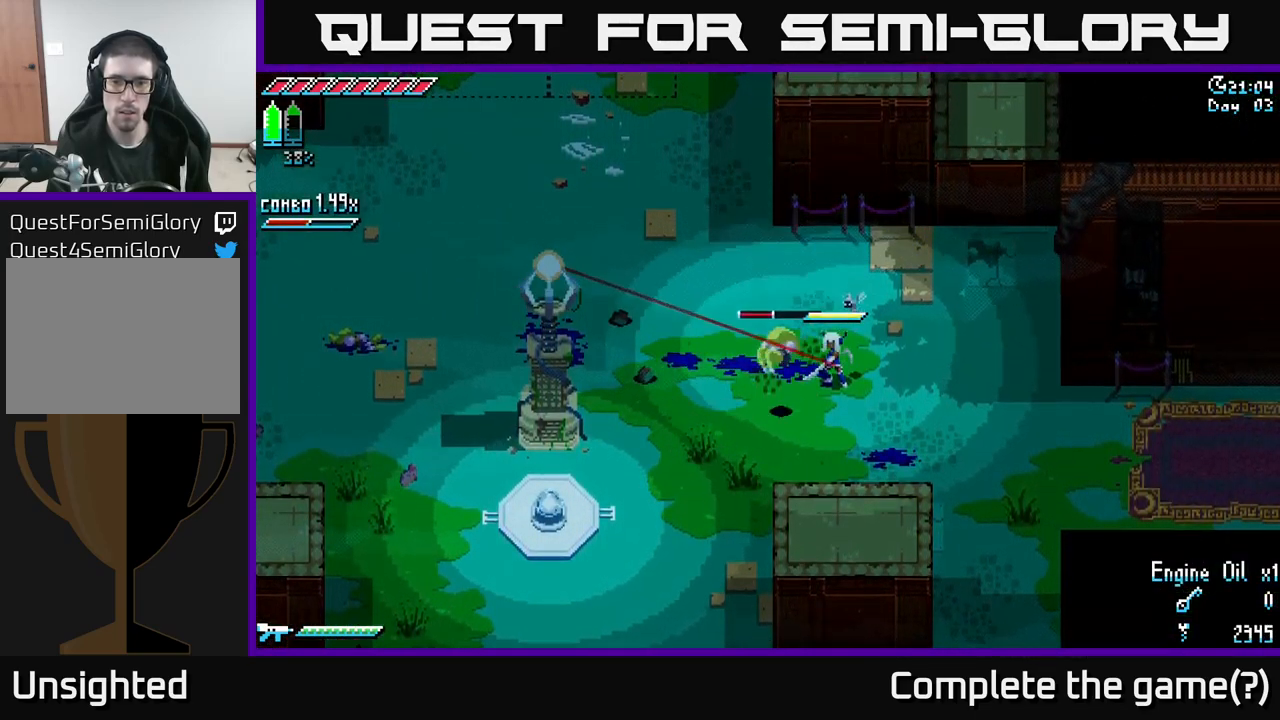
{"buttons": ["B"], "left_stick": "center", "right_stick": "center", "events": [[217, "A", "down"], [333, "A", "up"], [433, "B", "down"]]}
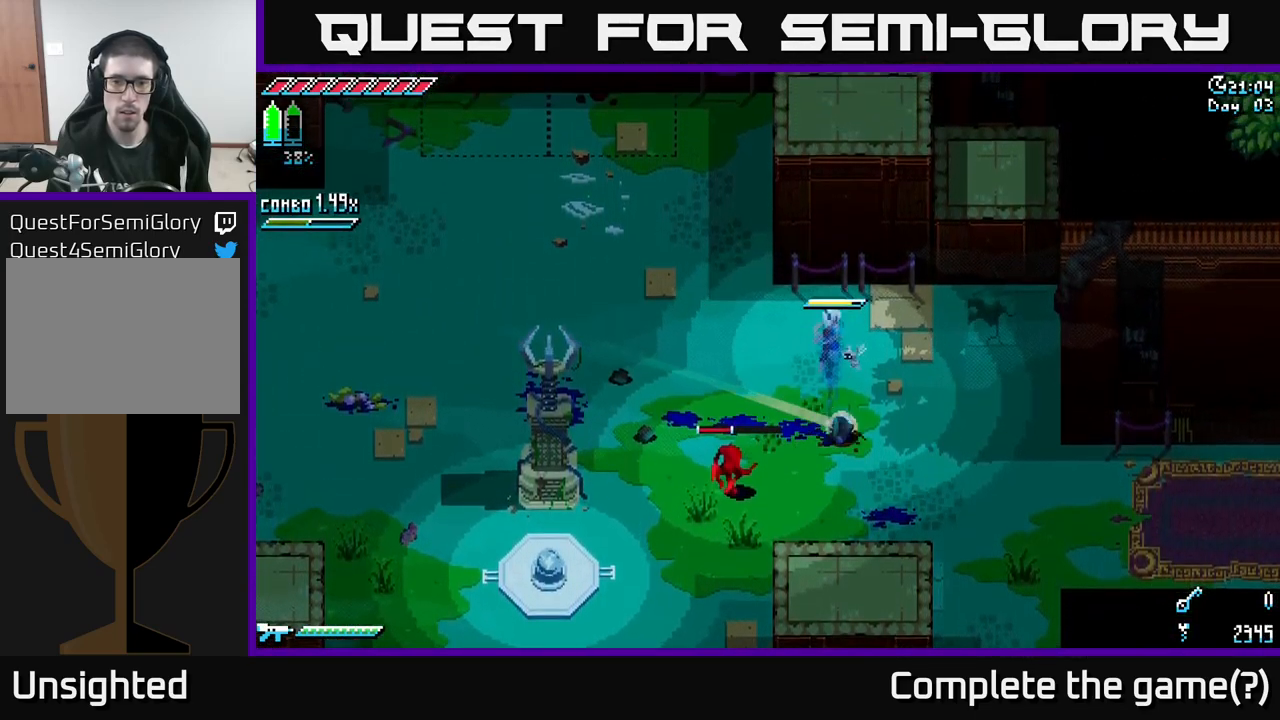
{"buttons": [], "left_stick": "center", "right_stick": "center", "events": [[17, "left_stick", "left"], [33, "B", "up"], [117, "left_stick", "down"], [200, "left_stick", "center"]]}
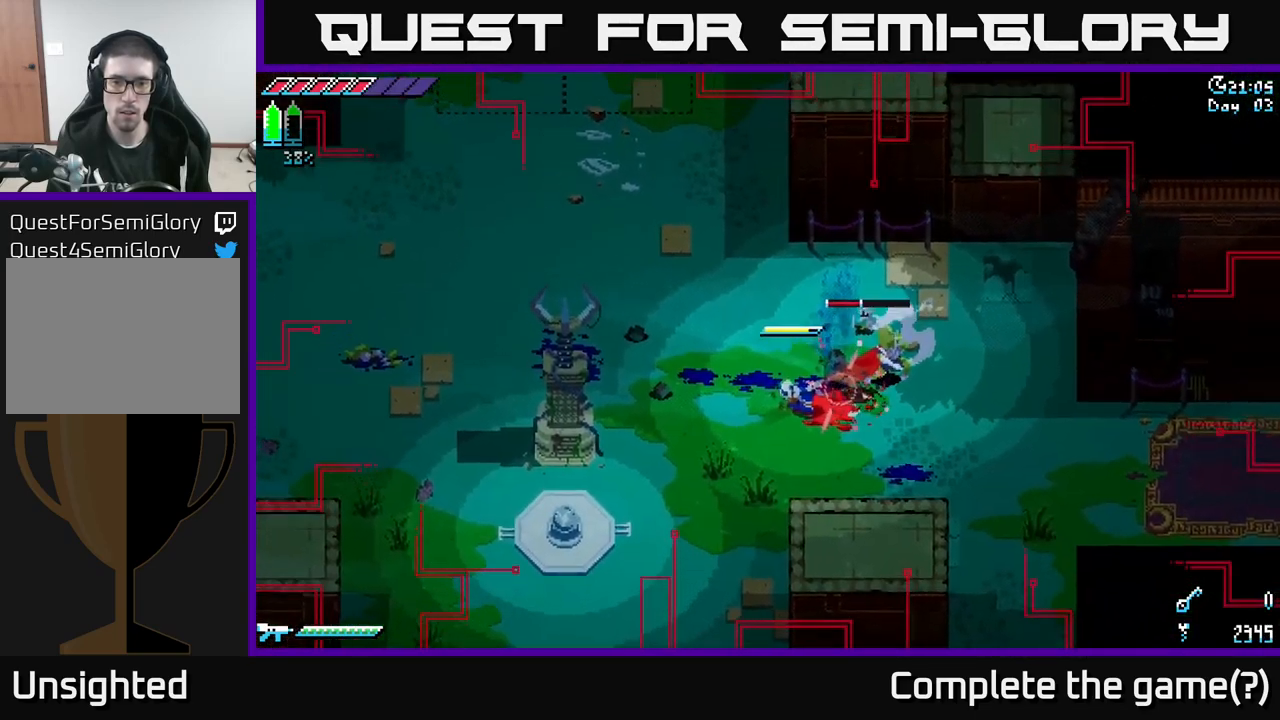
{"buttons": [], "left_stick": "center", "right_stick": "center", "events": [[167, "B", "down"], [217, "left_stick", "left"], [267, "B", "up"], [367, "B", "down"], [383, "left_stick", "center"], [450, "B", "up"]]}
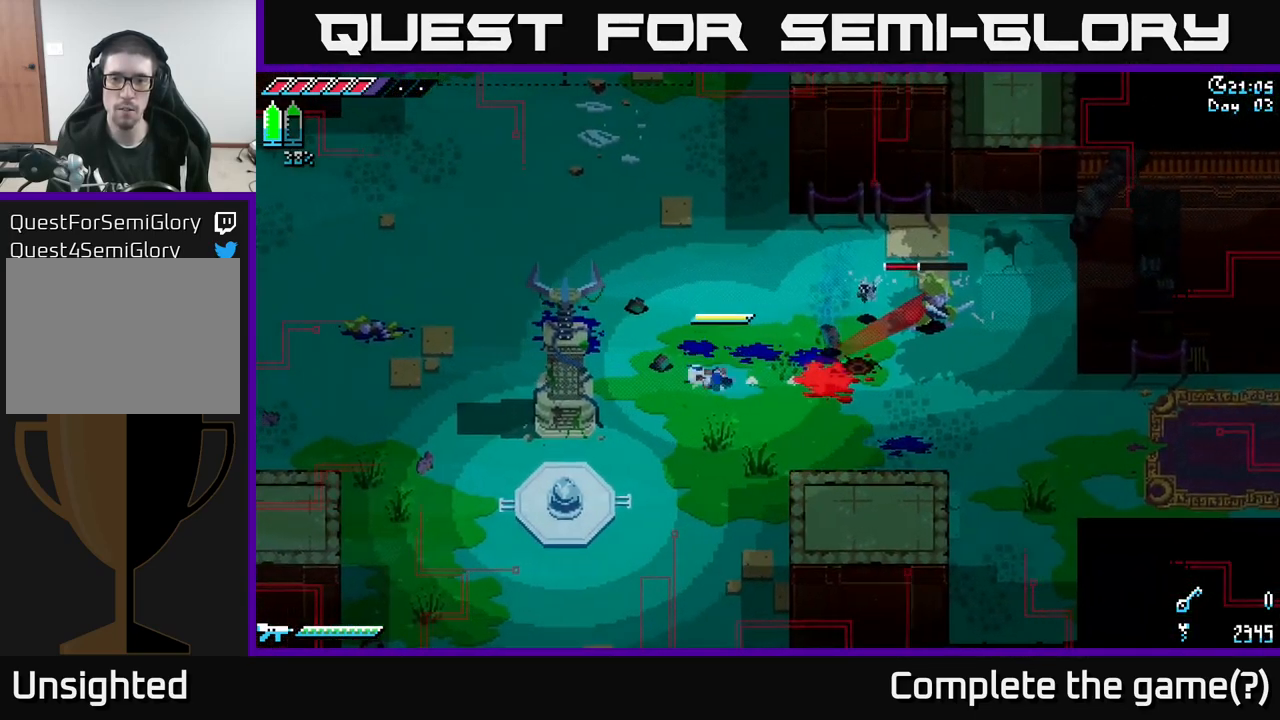
{"buttons": [], "left_stick": "right", "right_stick": "center", "events": [[67, "left_stick", "down-right"], [150, "X", "down"], [167, "left_stick", "right"], [300, "A", "down"], [450, "A", "up"], [467, "X", "up"]]}
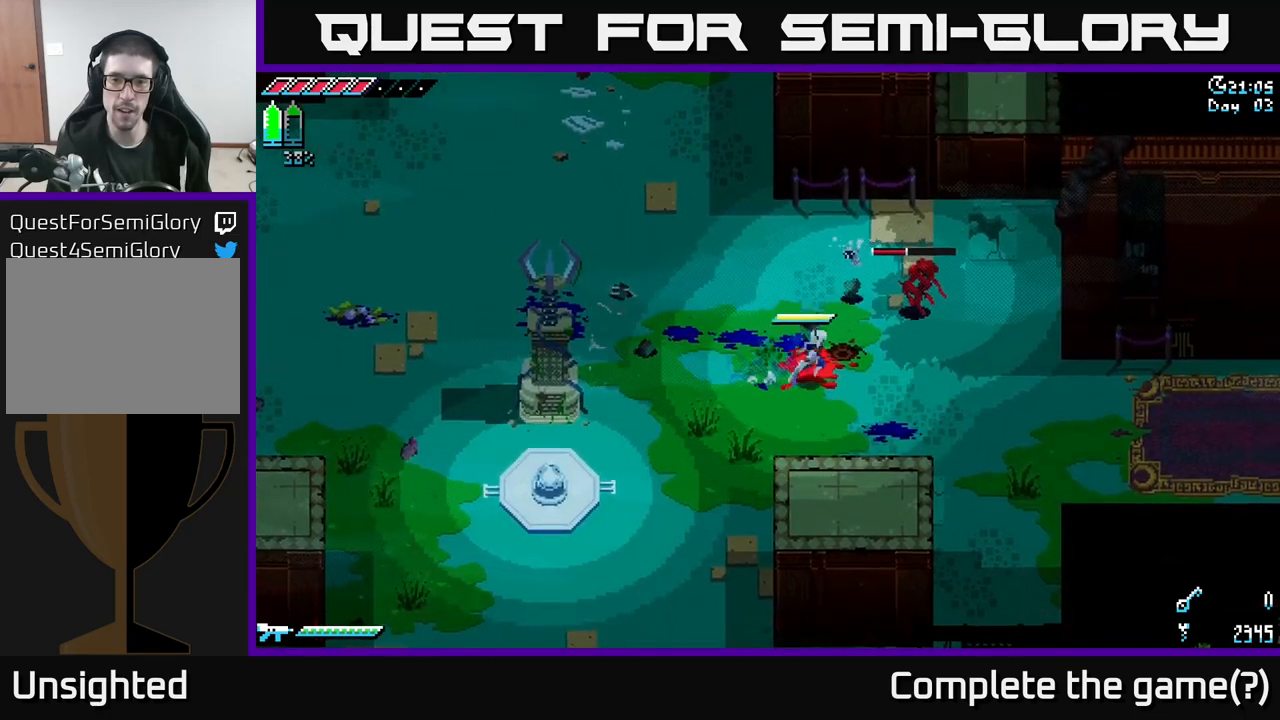
{"buttons": ["R2"], "left_stick": "center", "right_stick": "center", "events": [[34, "left_stick", "up-right"], [67, "R2", "down"], [167, "R2", "up"], [434, "left_stick", "center"], [467, "R2", "down"]]}
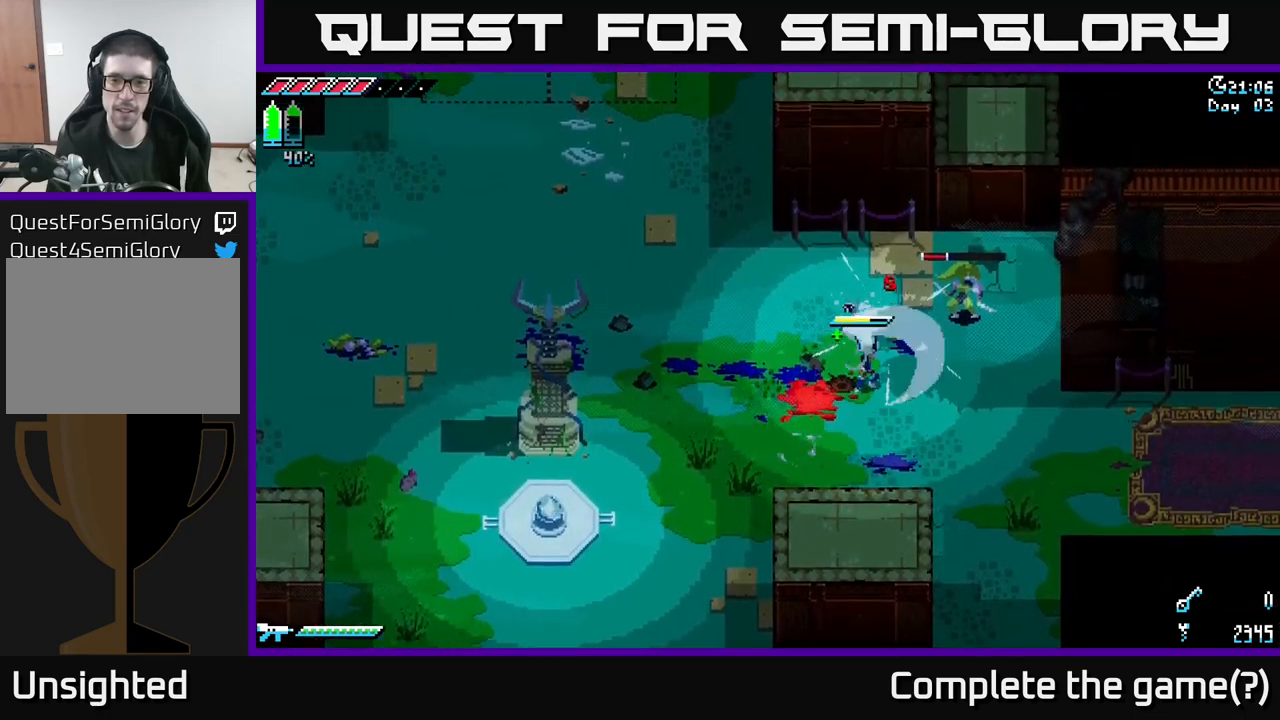
{"buttons": ["R2"], "left_stick": "up-right", "right_stick": "center", "events": [[50, "R2", "up"], [217, "left_stick", "up-right"], [500, "R2", "down"]]}
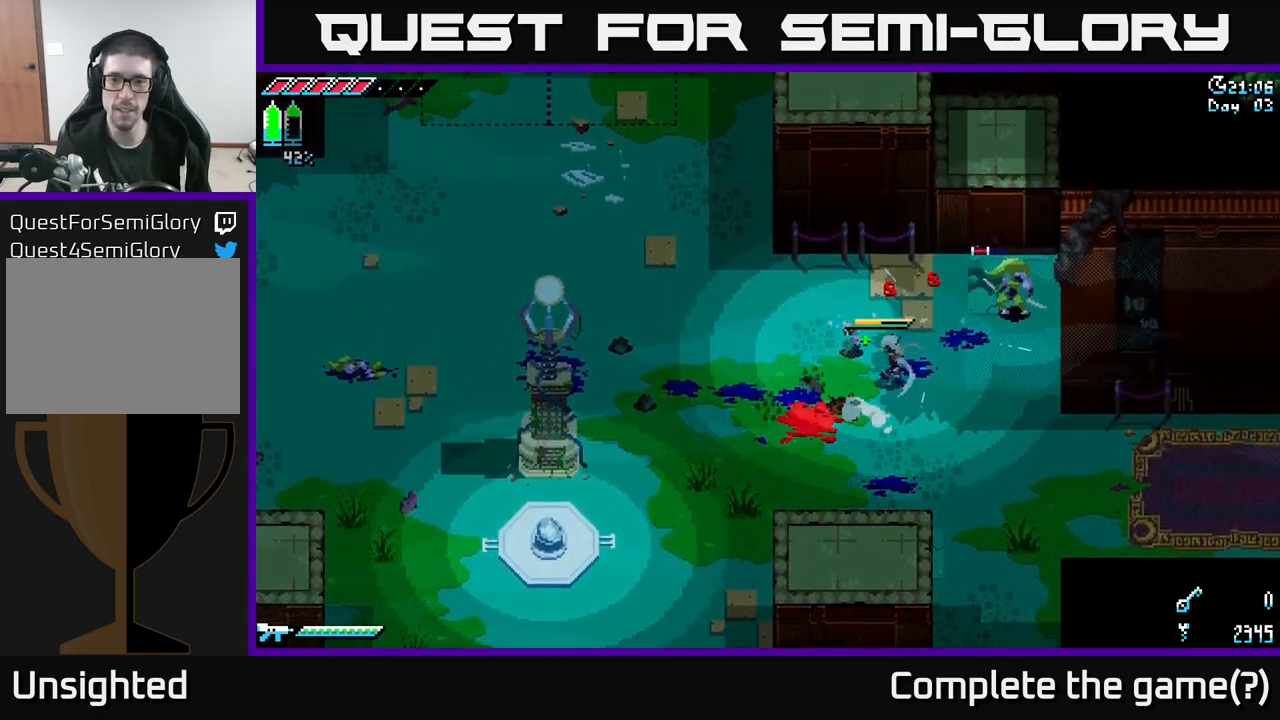
{"buttons": ["L2"], "left_stick": "center", "right_stick": "up-right", "events": [[84, "R2", "up"], [400, "right_stick", "up-right"], [450, "left_stick", "center"], [467, "L2", "down"]]}
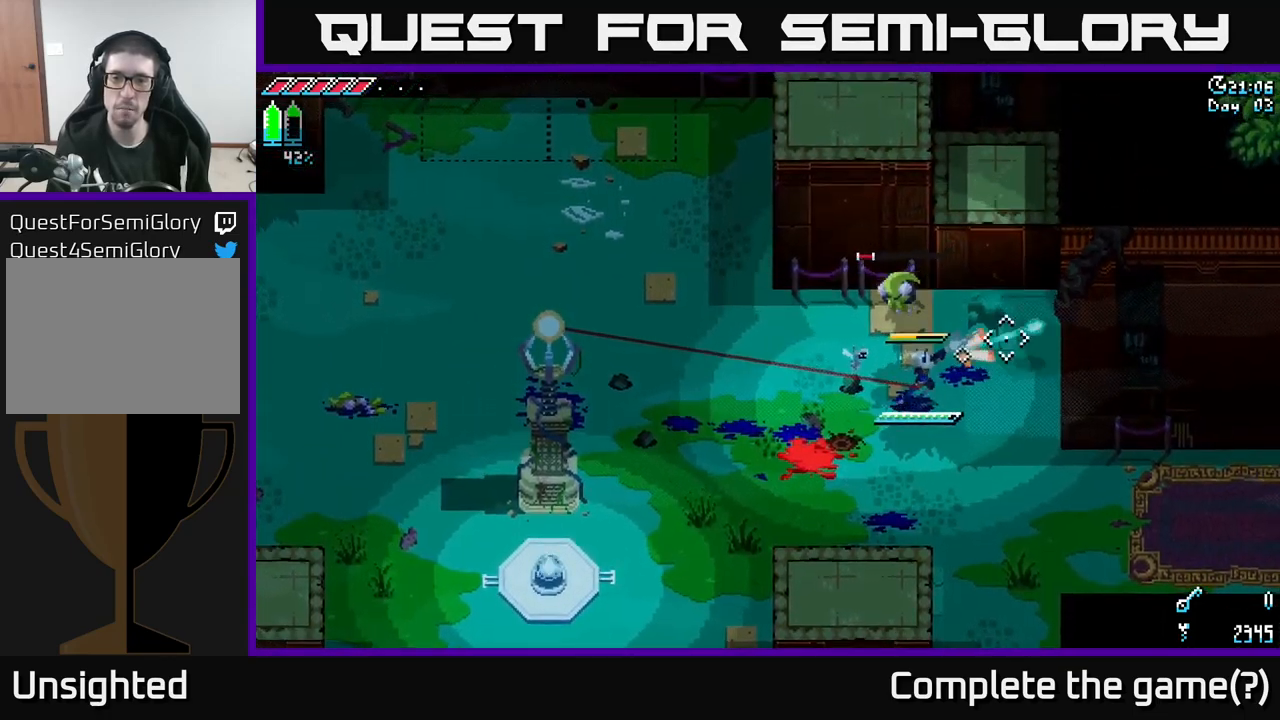
{"buttons": ["L2"], "left_stick": "left", "right_stick": "left", "events": [[100, "left_stick", "down-left"], [167, "right_stick", "left"], [184, "left_stick", "down"], [400, "left_stick", "left"]]}
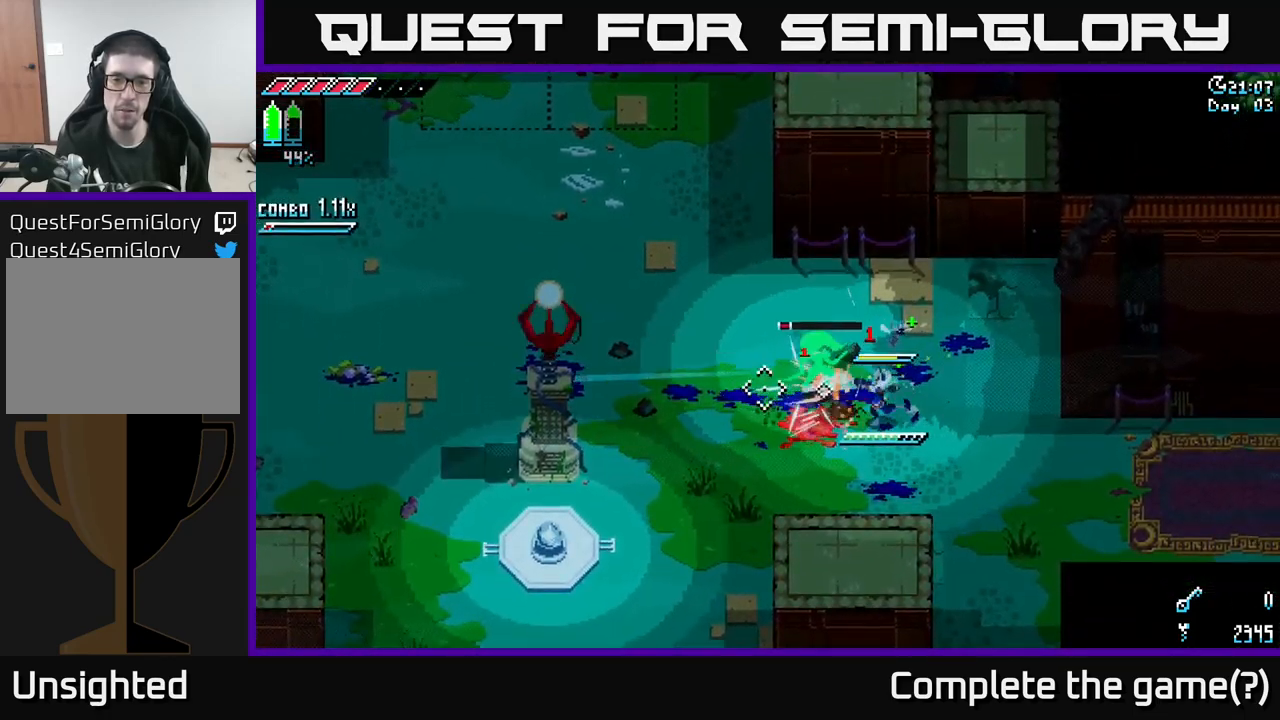
{"buttons": ["L2"], "left_stick": "down", "right_stick": "up-left", "events": [[17, "left_stick", "center"], [100, "left_stick", "down"], [100, "right_stick", "up-left"]]}
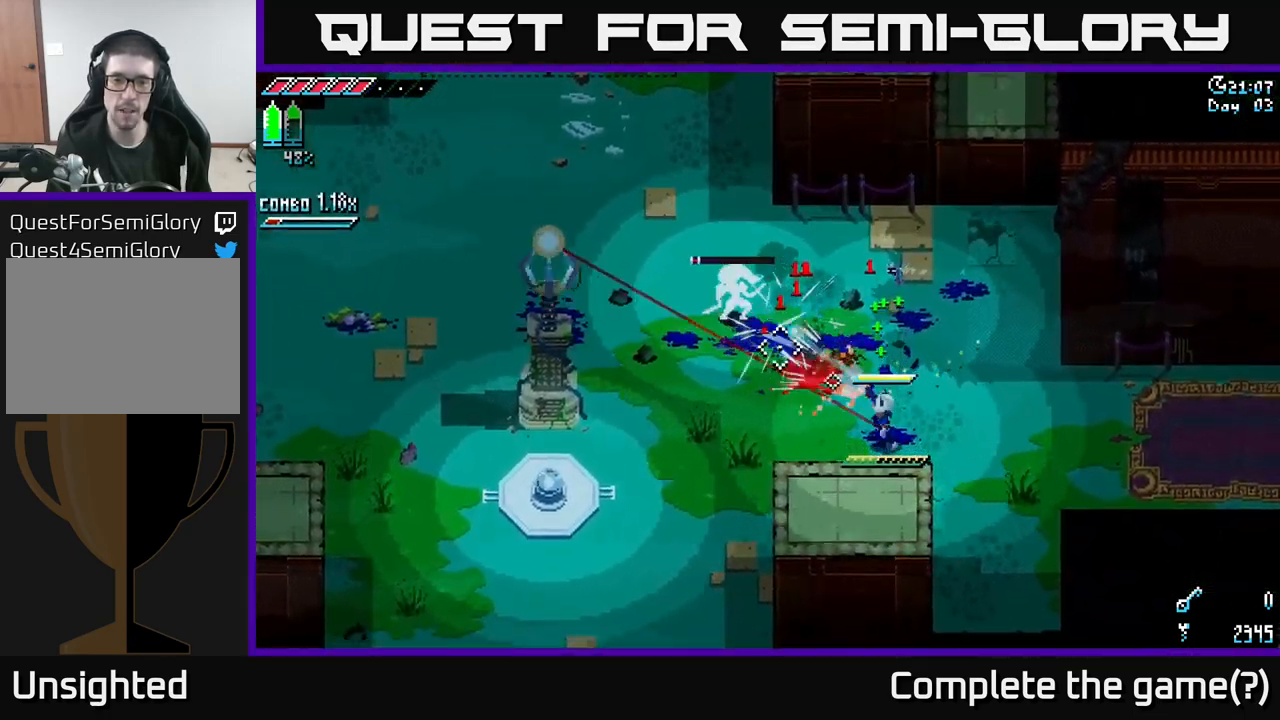
{"buttons": ["B"], "left_stick": "up-left", "right_stick": "center", "events": [[17, "left_stick", "center"], [334, "L2", "up"], [334, "right_stick", "center"], [467, "left_stick", "up-left"], [500, "B", "down"]]}
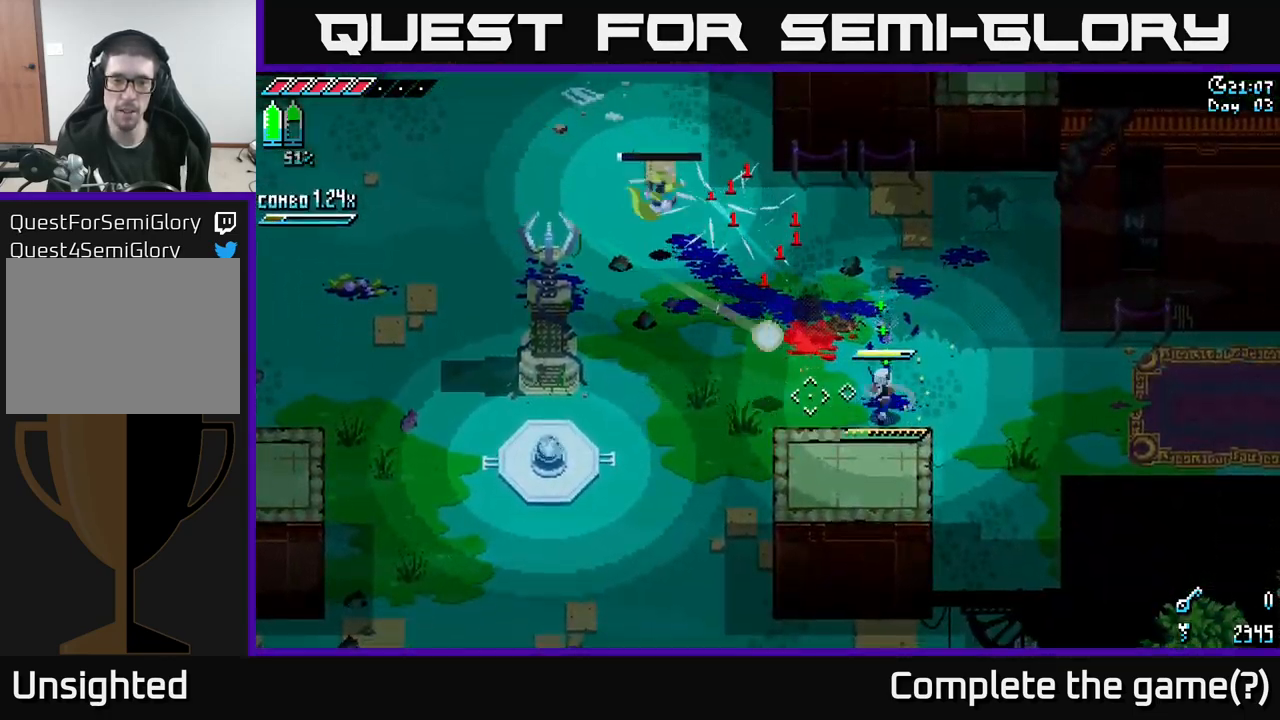
{"buttons": ["X"], "left_stick": "up-left", "right_stick": "center", "events": [[117, "B", "up"], [134, "left_stick", "center"], [334, "left_stick", "up"], [450, "left_stick", "up-left"], [484, "X", "down"]]}
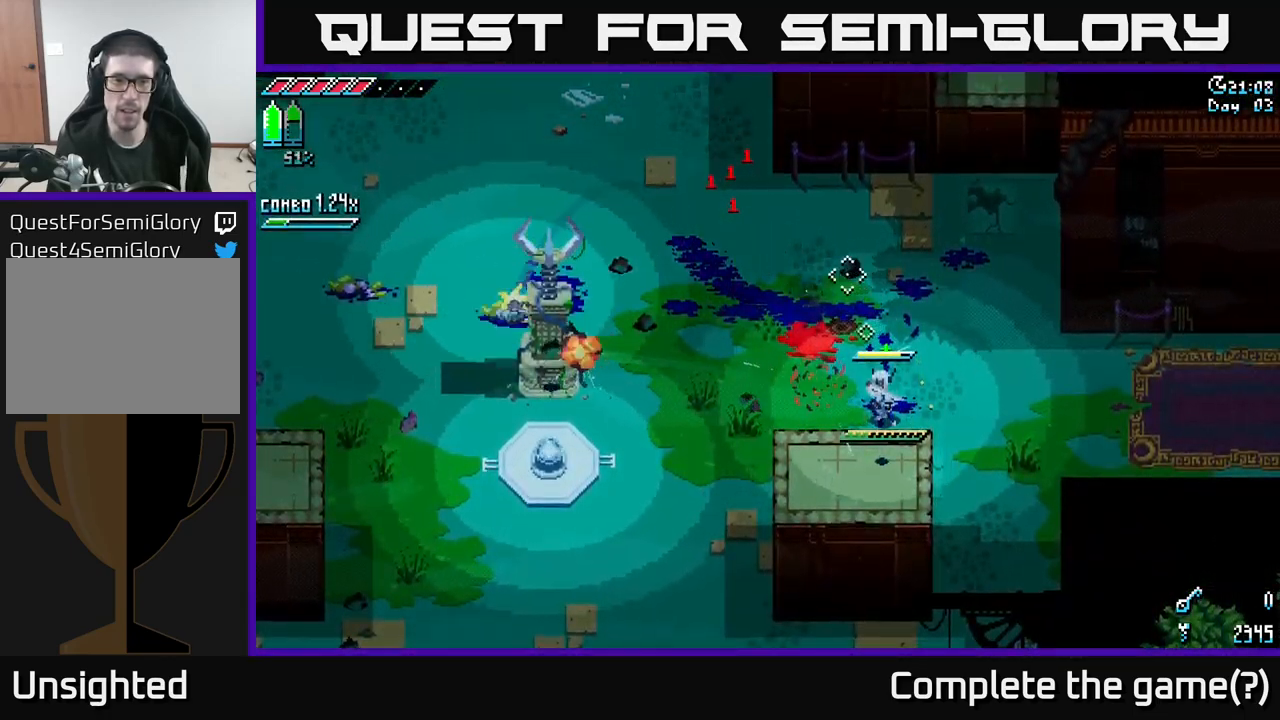
{"buttons": ["X"], "left_stick": "up-left", "right_stick": "center", "events": []}
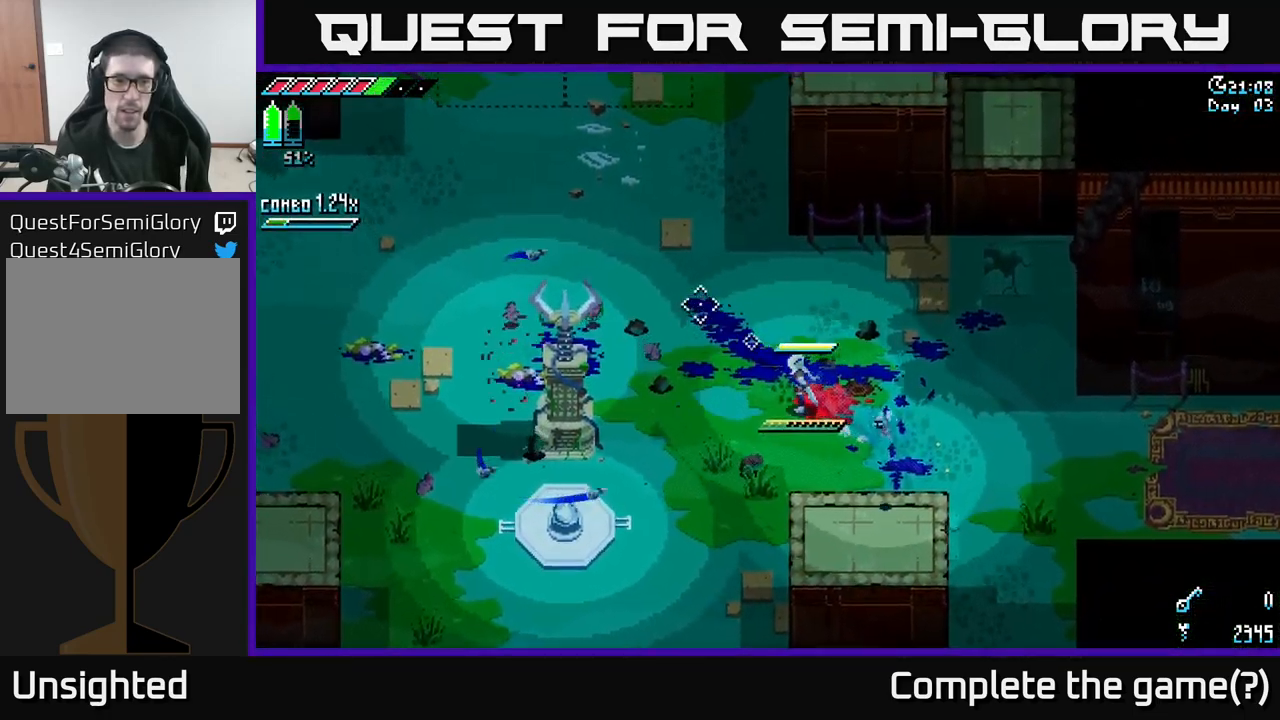
{"buttons": ["X"], "left_stick": "left", "right_stick": "center", "events": [[484, "left_stick", "left"]]}
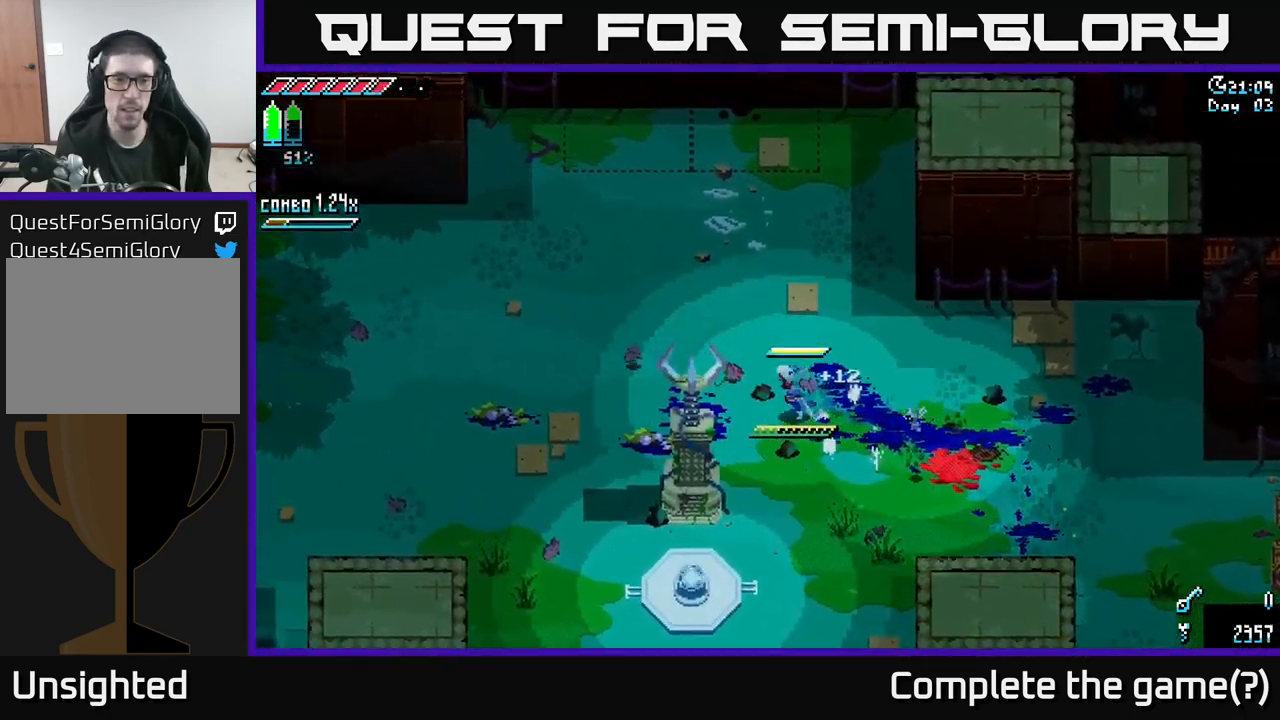
{"buttons": ["X"], "left_stick": "up", "right_stick": "center", "events": [[267, "left_stick", "up-left"], [451, "left_stick", "up"]]}
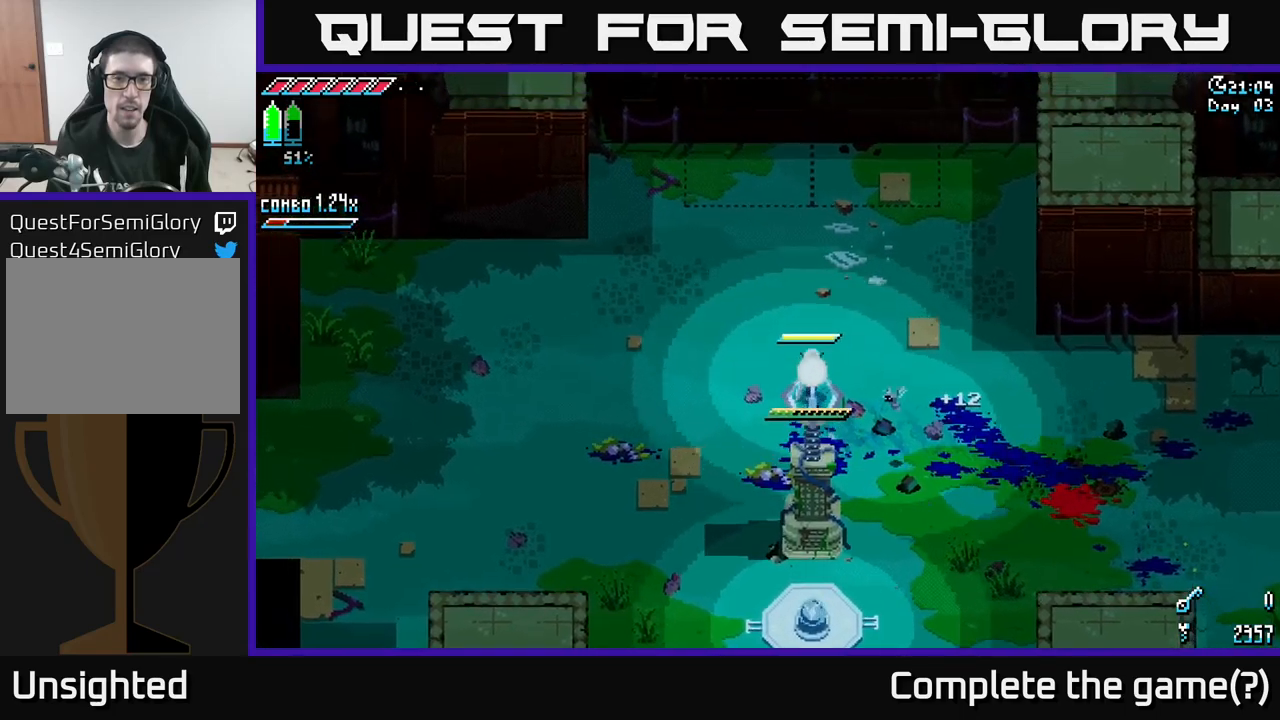
{"buttons": ["X"], "left_stick": "up", "right_stick": "center", "events": []}
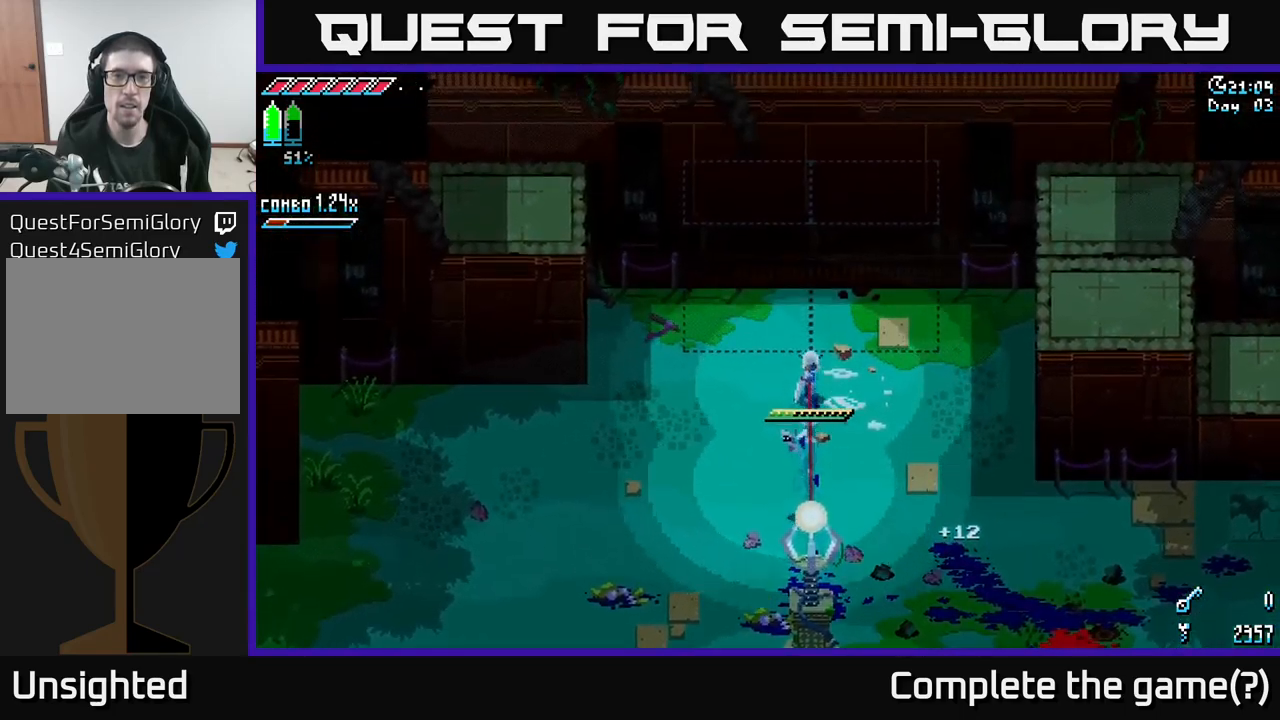
{"buttons": [], "left_stick": "center", "right_stick": "up", "events": [[200, "X", "up"], [283, "left_stick", "up-left"], [350, "right_stick", "up"], [383, "left_stick", "center"]]}
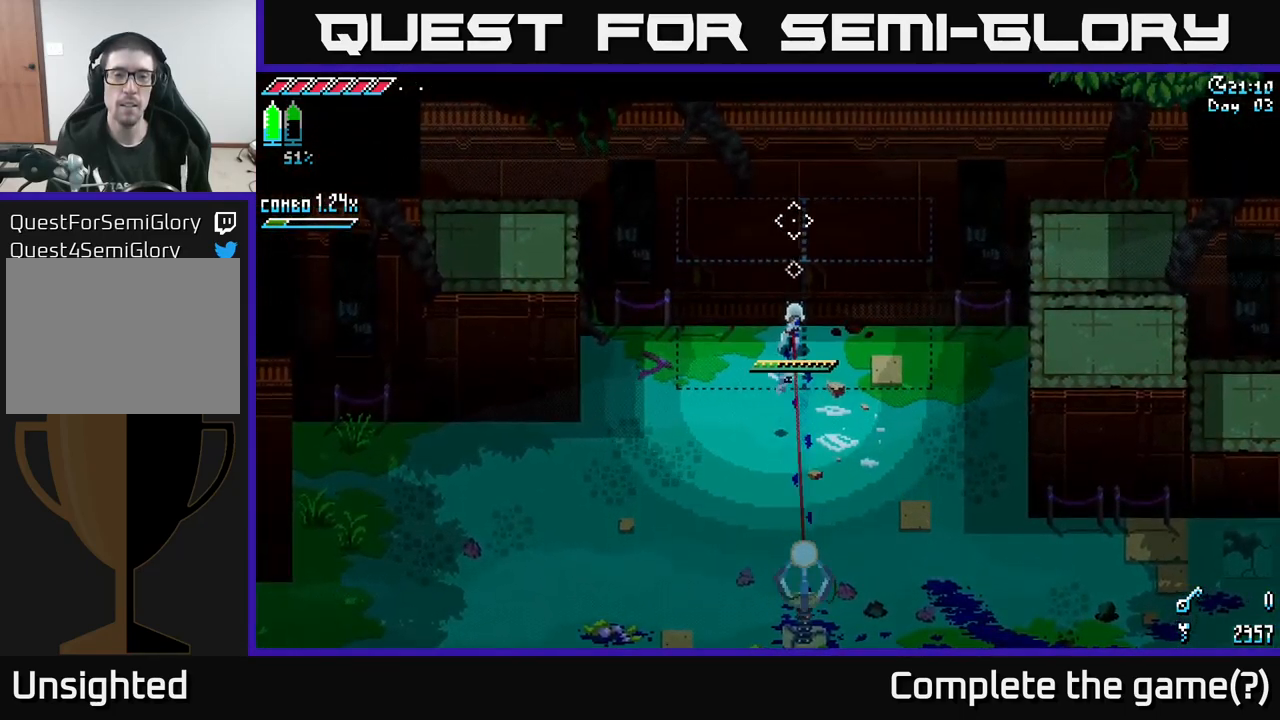
{"buttons": [], "left_stick": "center", "right_stick": "center", "events": [[100, "SELECT", "down"], [100, "right_stick", "center"], [283, "SELECT", "up"]]}
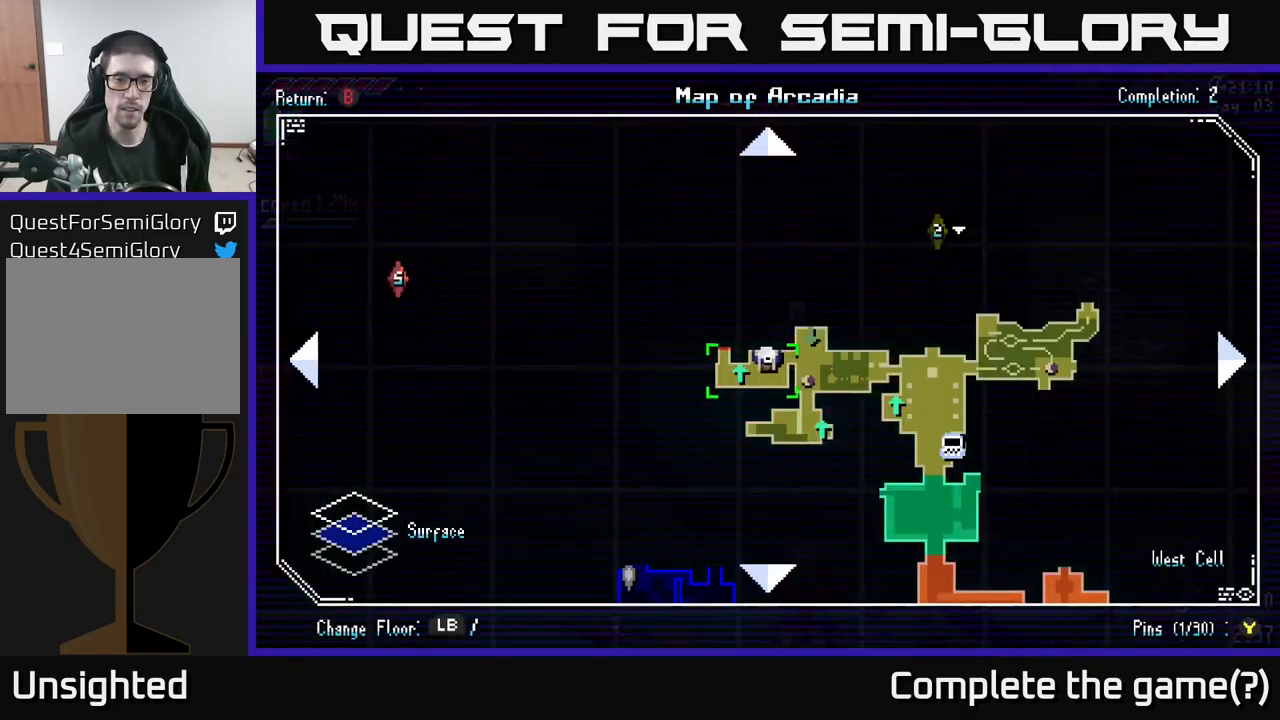
{"buttons": [], "left_stick": "center", "right_stick": "center", "events": [[433, "SELECT", "down"], [483, "SELECT", "up"]]}
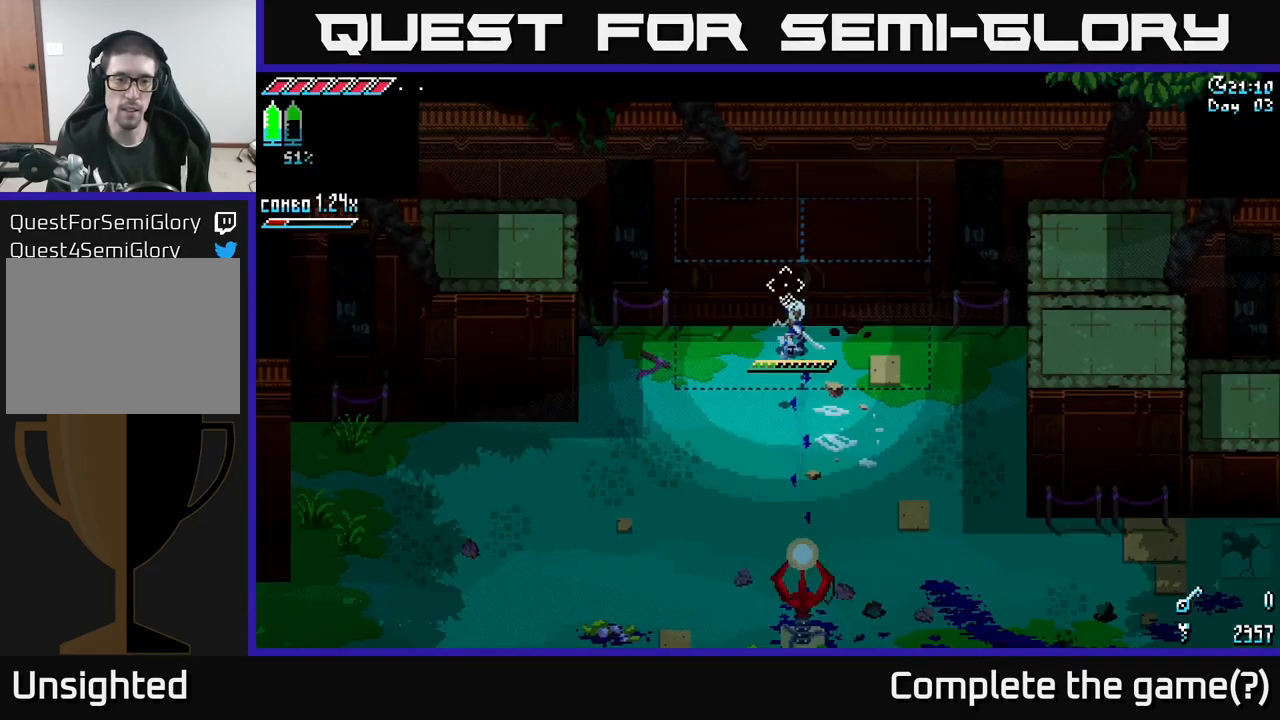
{"buttons": ["X"], "left_stick": "down-left", "right_stick": "center", "events": [[67, "right_stick", "down-left"], [133, "left_stick", "down-left"], [217, "right_stick", "center"], [300, "X", "down"]]}
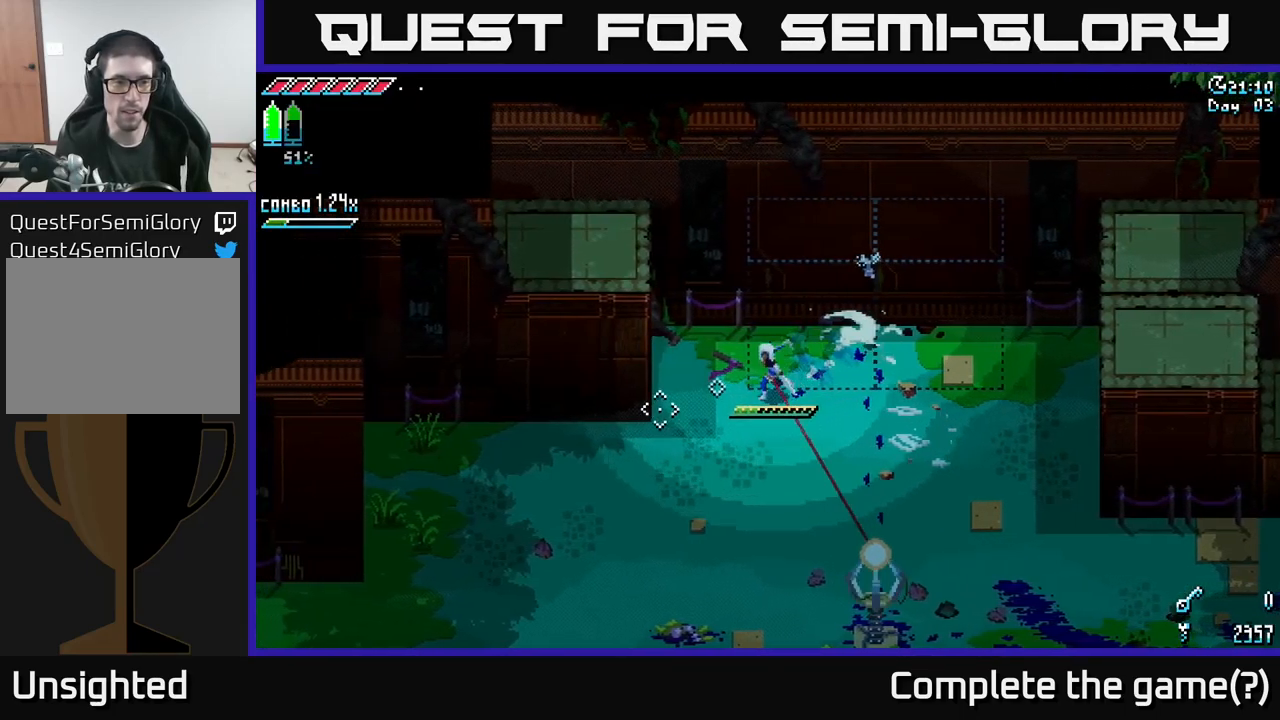
{"buttons": ["X"], "left_stick": "down-left", "right_stick": "center", "events": []}
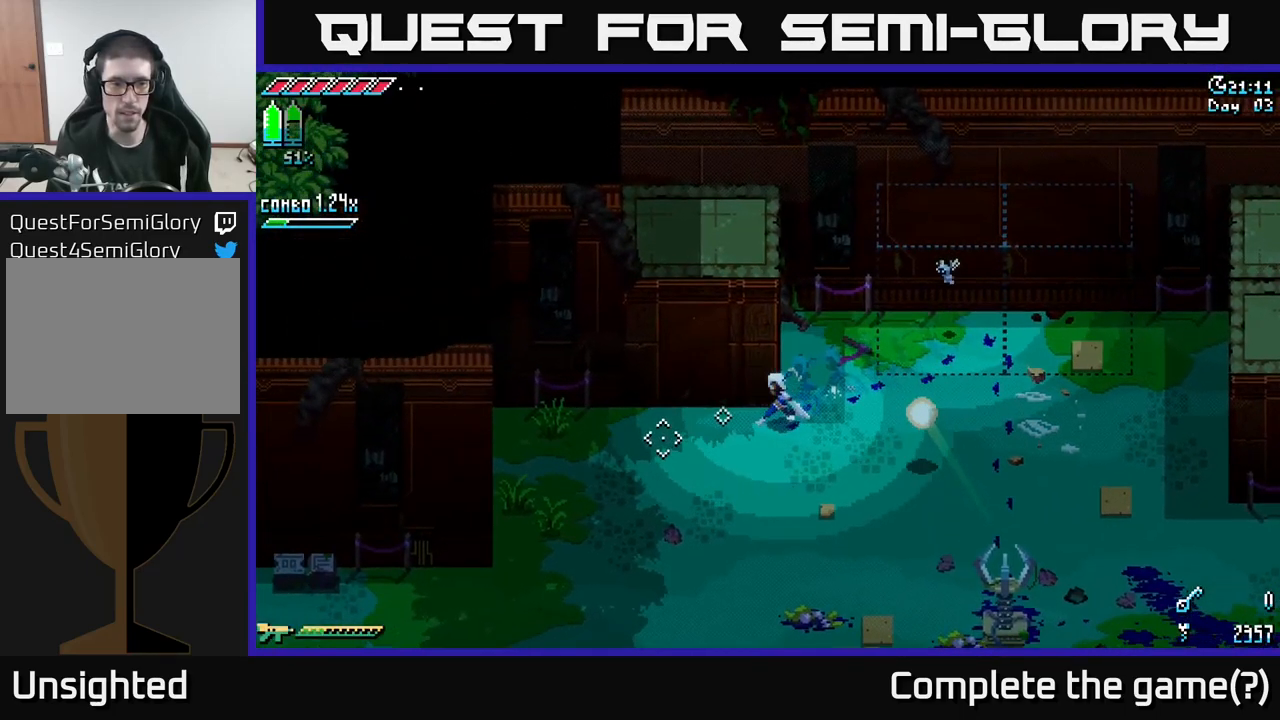
{"buttons": ["X"], "left_stick": "down-left", "right_stick": "center", "events": []}
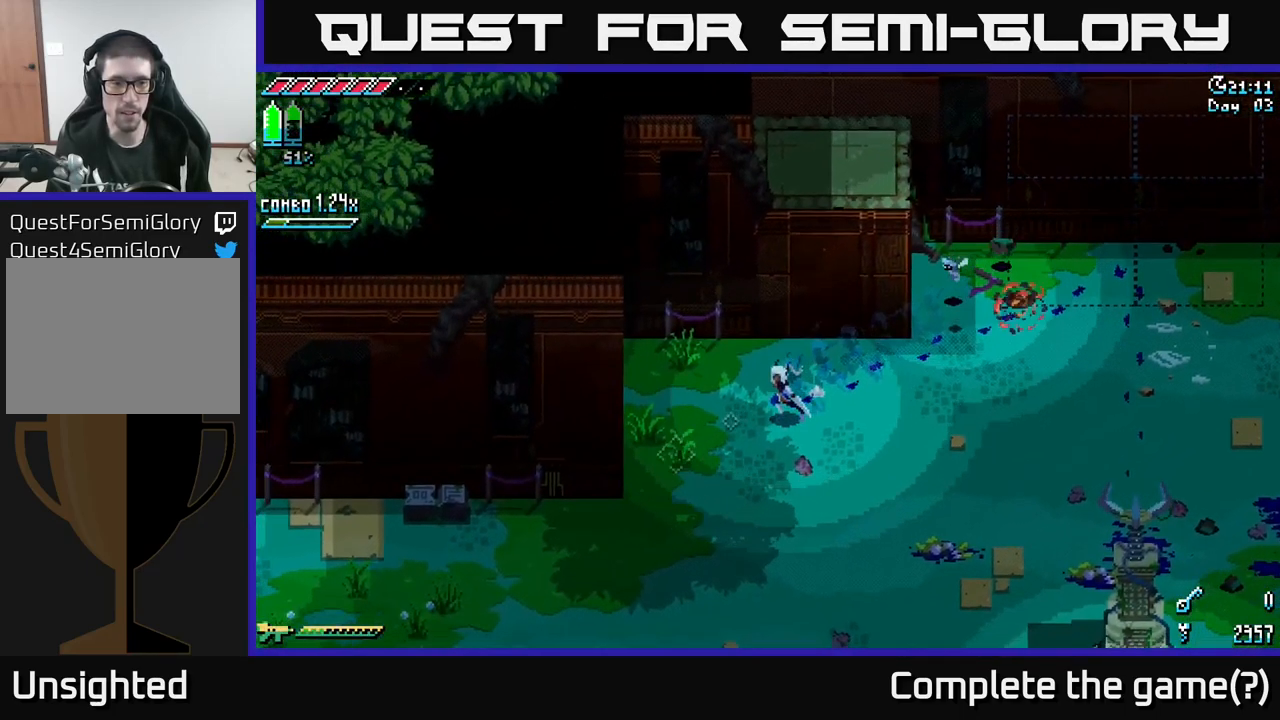
{"buttons": ["X"], "left_stick": "down-left", "right_stick": "center", "events": []}
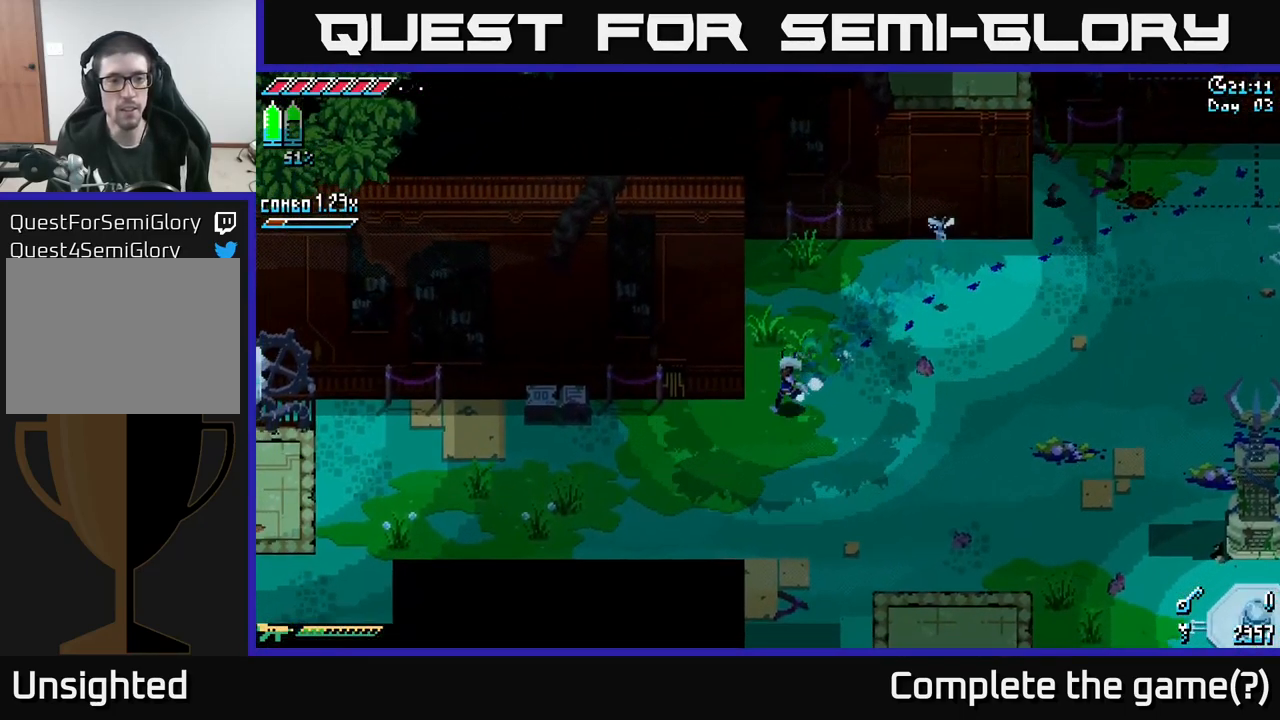
{"buttons": ["X", "R2"], "left_stick": "left", "right_stick": "center", "events": [[167, "left_stick", "left"], [317, "A", "down"], [417, "A", "up"], [483, "R2", "down"]]}
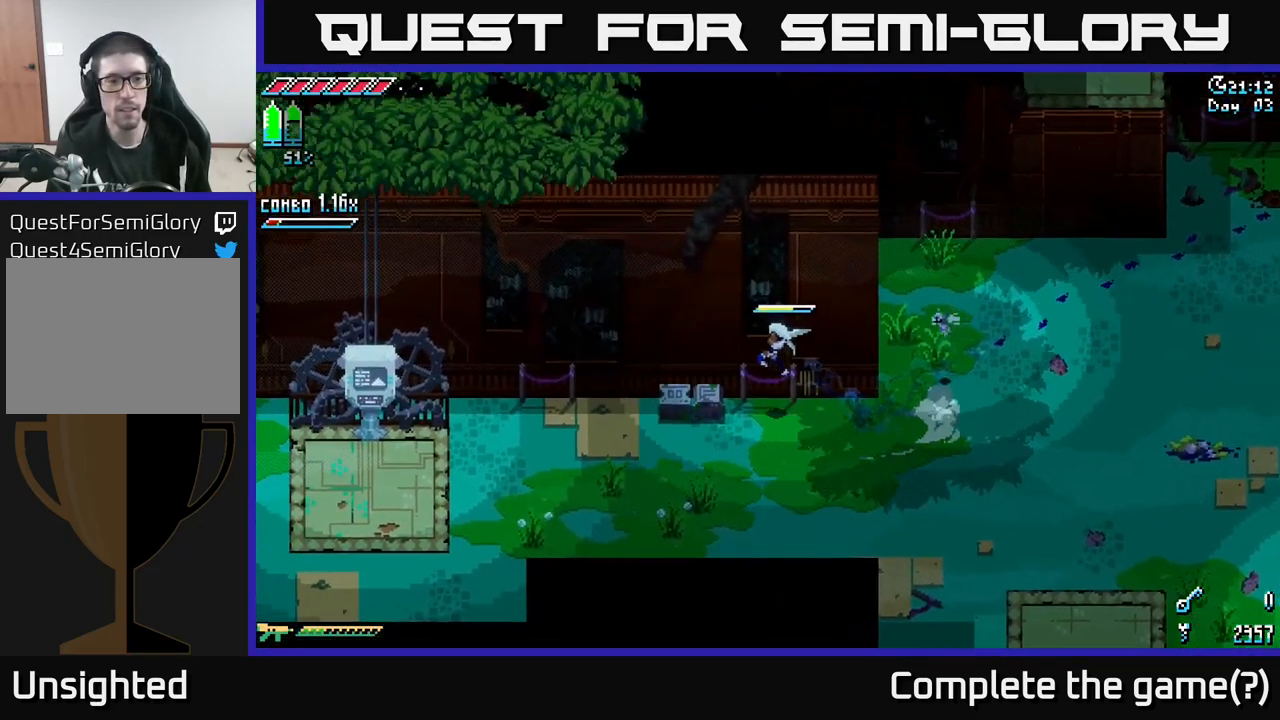
{"buttons": [], "left_stick": "left", "right_stick": "center", "events": [[33, "left_stick", "center"], [117, "R2", "up"], [200, "left_stick", "left"], [433, "X", "up"]]}
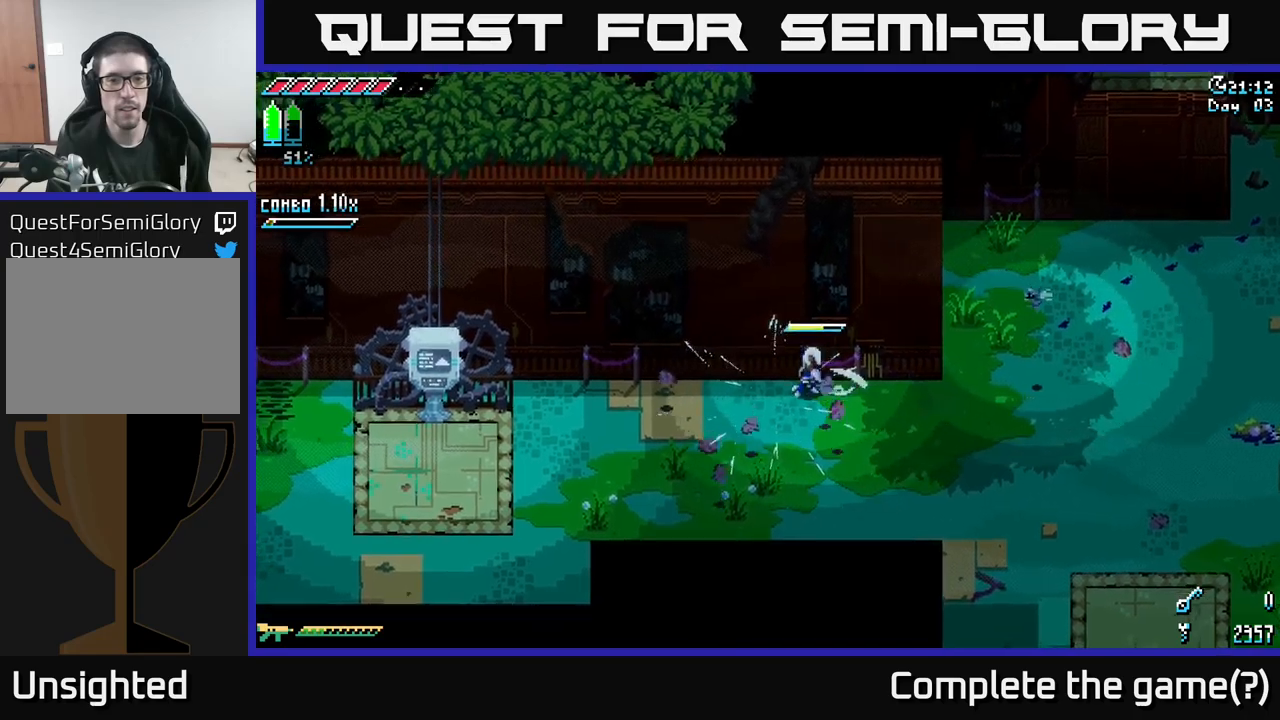
{"buttons": ["X"], "left_stick": "left", "right_stick": "center", "events": [[33, "X", "down"]]}
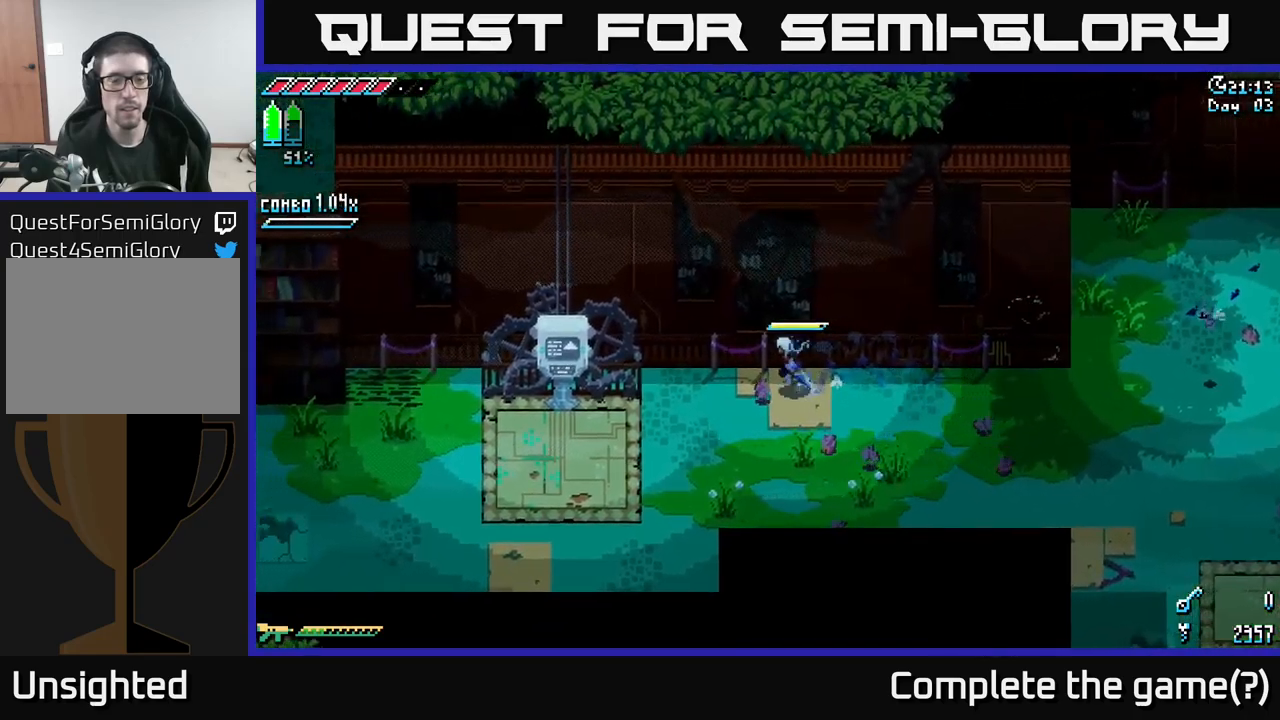
{"buttons": ["X"], "left_stick": "left", "right_stick": "center", "events": []}
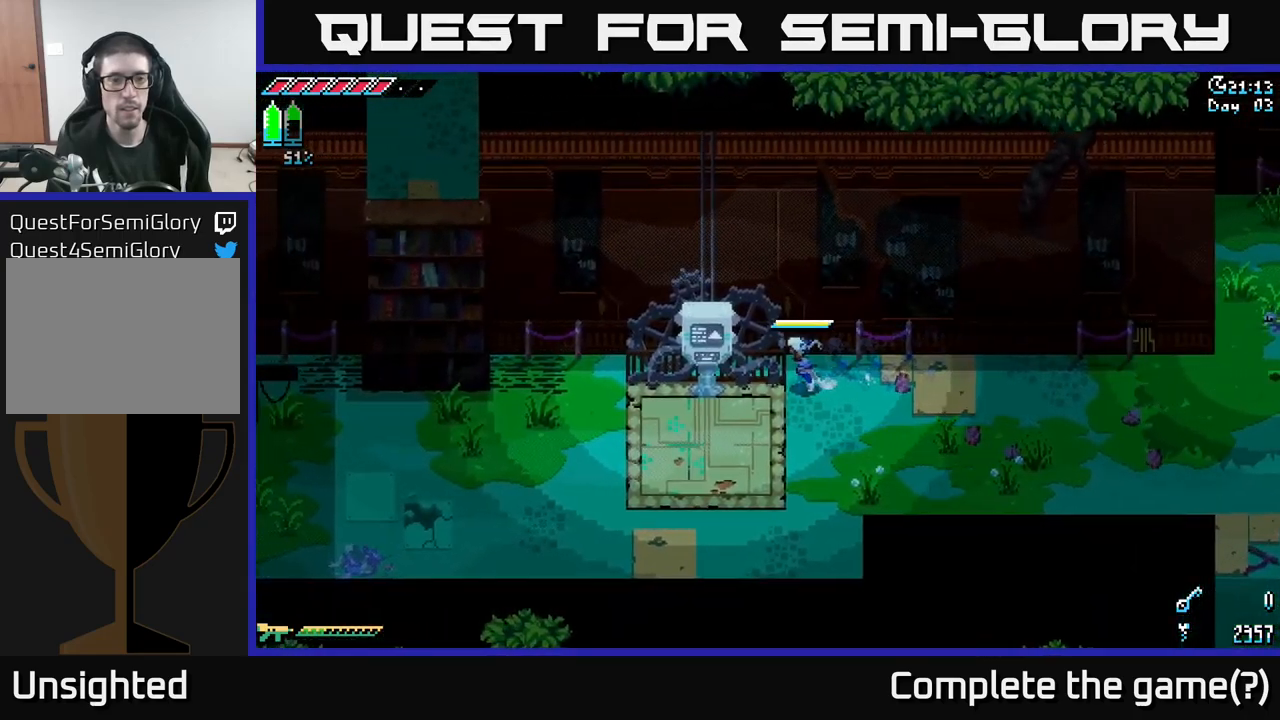
{"buttons": [], "left_stick": "down-left", "right_stick": "center", "events": [[450, "left_stick", "down-left"], [467, "X", "up"]]}